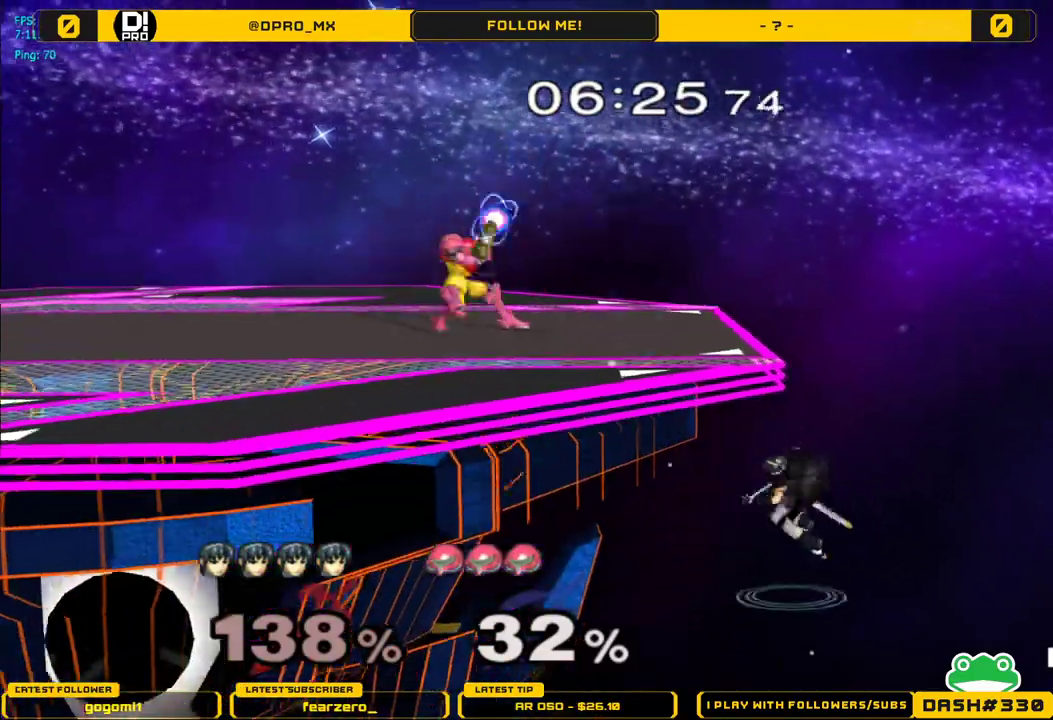
Gameplay with a controller (Nintendo layout); each line is a JSON object with the inputs held at the frame after it. "events" lists button and stick changes between this image and that frame as [ms after this image, input, new state], when the widget could be followed in between. Not read: L3 R3.
{"buttons": [], "left_stick": "center", "right_stick": "center", "events": [[167, "Y", "up"], [217, "left_stick", "left"], [367, "left_stick", "center"]]}
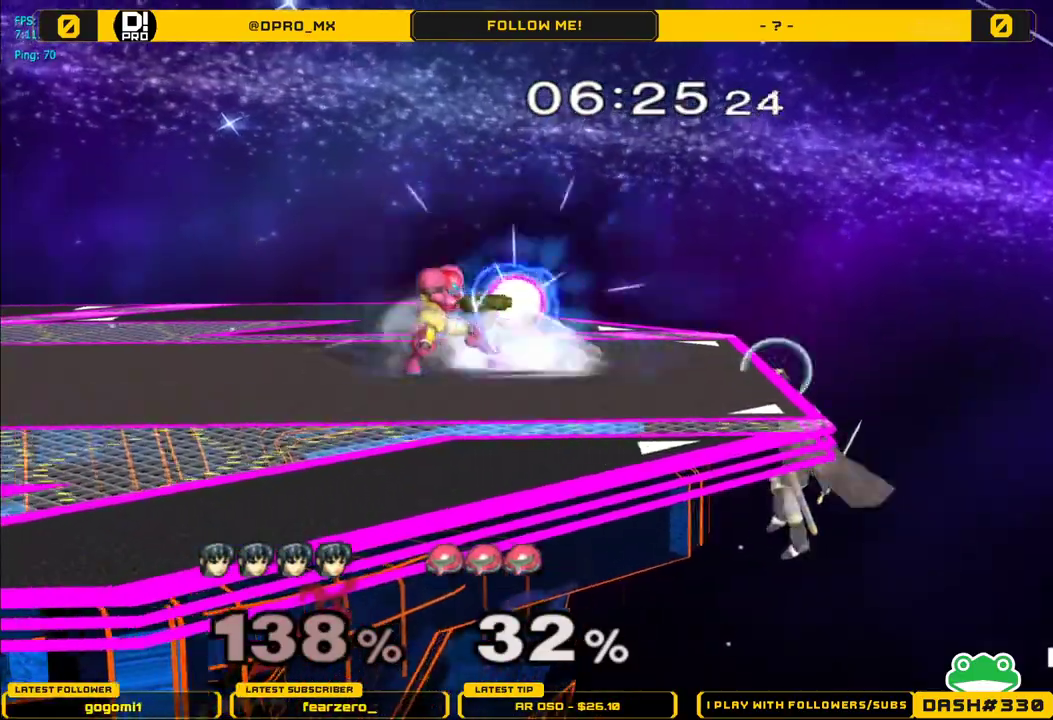
{"buttons": [], "left_stick": "left", "right_stick": "center", "events": [[33, "left_stick", "down"], [100, "Y", "down"], [150, "left_stick", "center"], [317, "left_stick", "left"], [333, "Y", "up"]]}
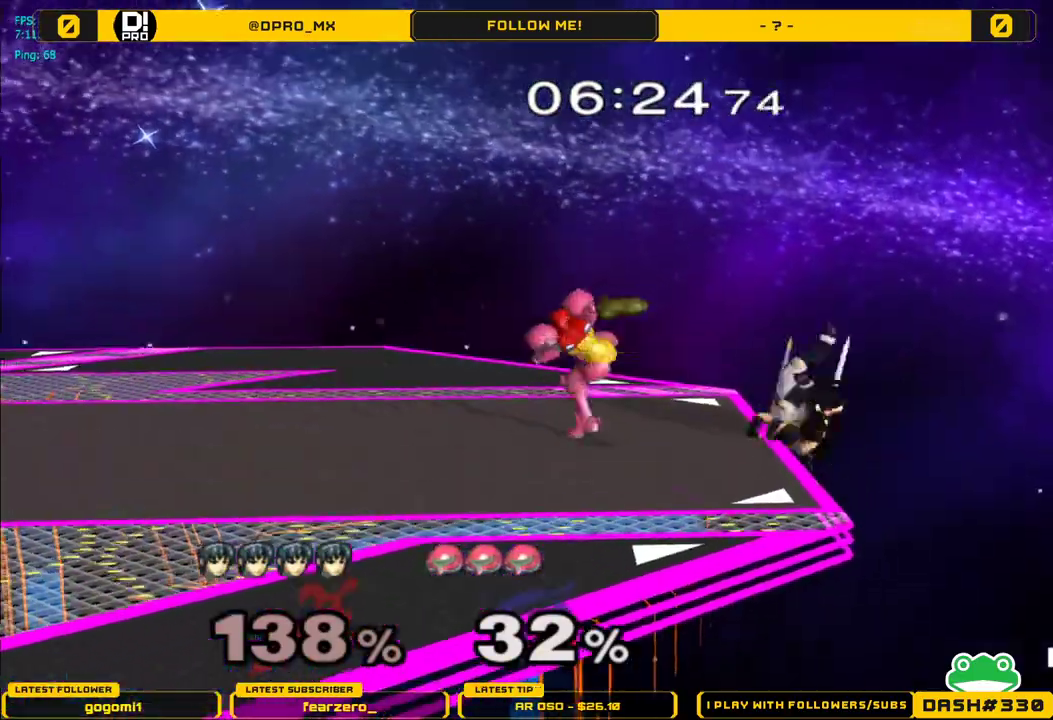
{"buttons": [], "left_stick": "center", "right_stick": "center", "events": [[150, "L1", "down"], [433, "L1", "up"], [450, "left_stick", "center"]]}
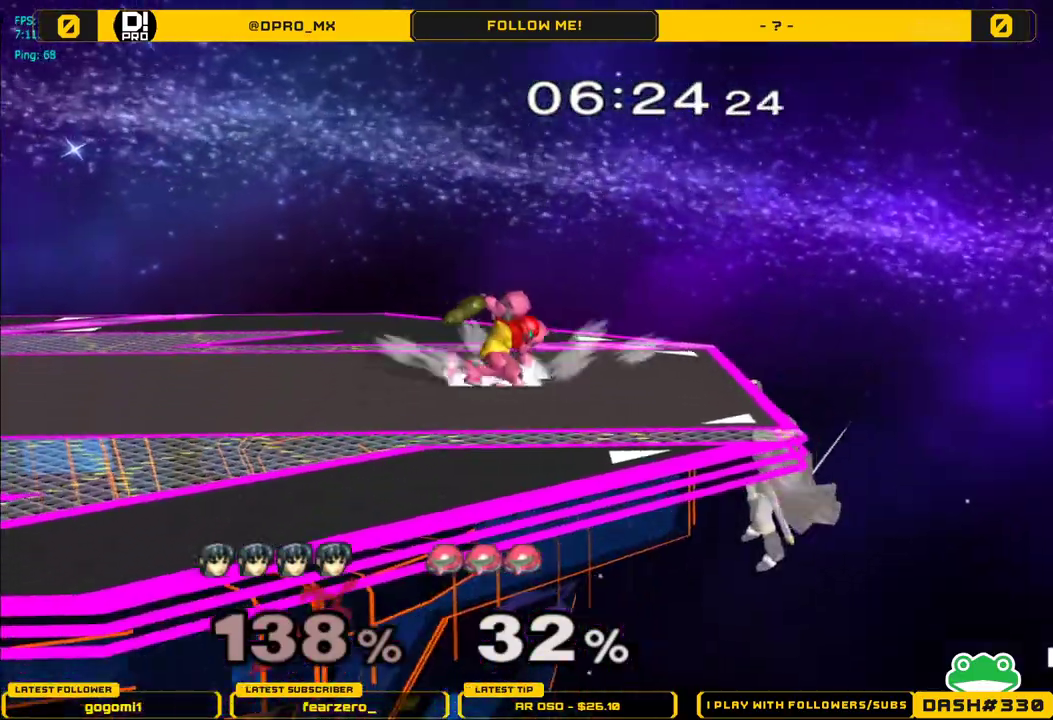
{"buttons": ["Y"], "left_stick": "center", "right_stick": "center", "events": [[100, "left_stick", "right"], [217, "left_stick", "center"], [433, "Y", "down"]]}
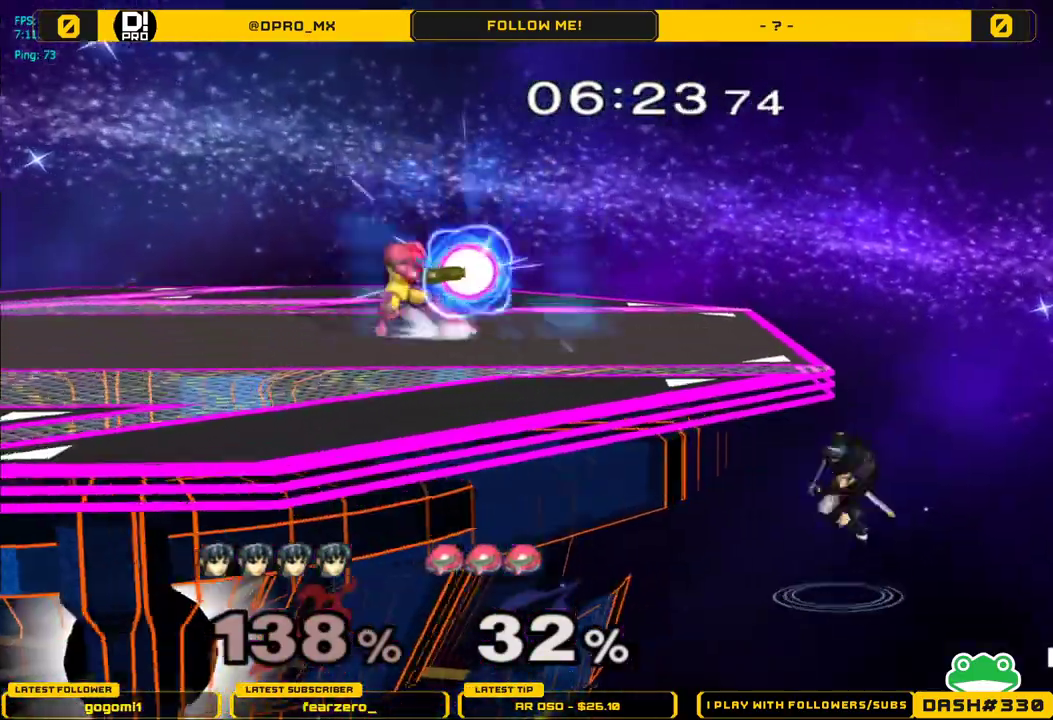
{"buttons": [], "left_stick": "down-right", "right_stick": "center", "events": [[50, "left_stick", "left"], [250, "Y", "up"], [300, "left_stick", "center"], [500, "left_stick", "down-right"]]}
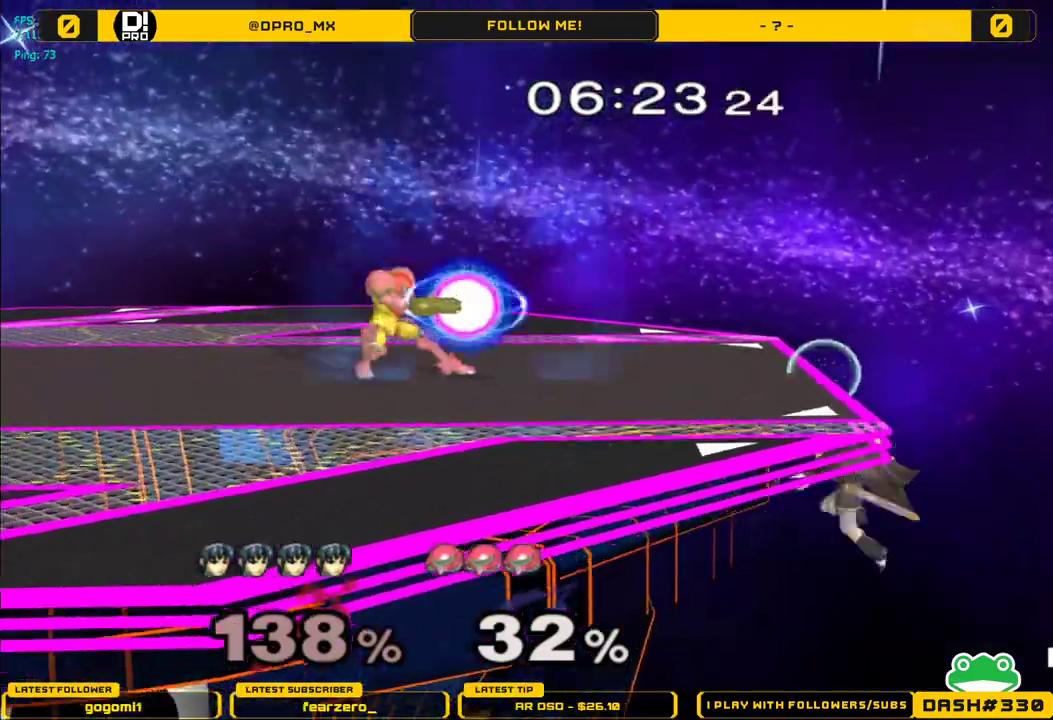
{"buttons": [], "left_stick": "left", "right_stick": "center", "events": [[50, "Y", "down"], [50, "left_stick", "down-left"], [133, "left_stick", "center"], [217, "left_stick", "left"], [350, "Y", "up"]]}
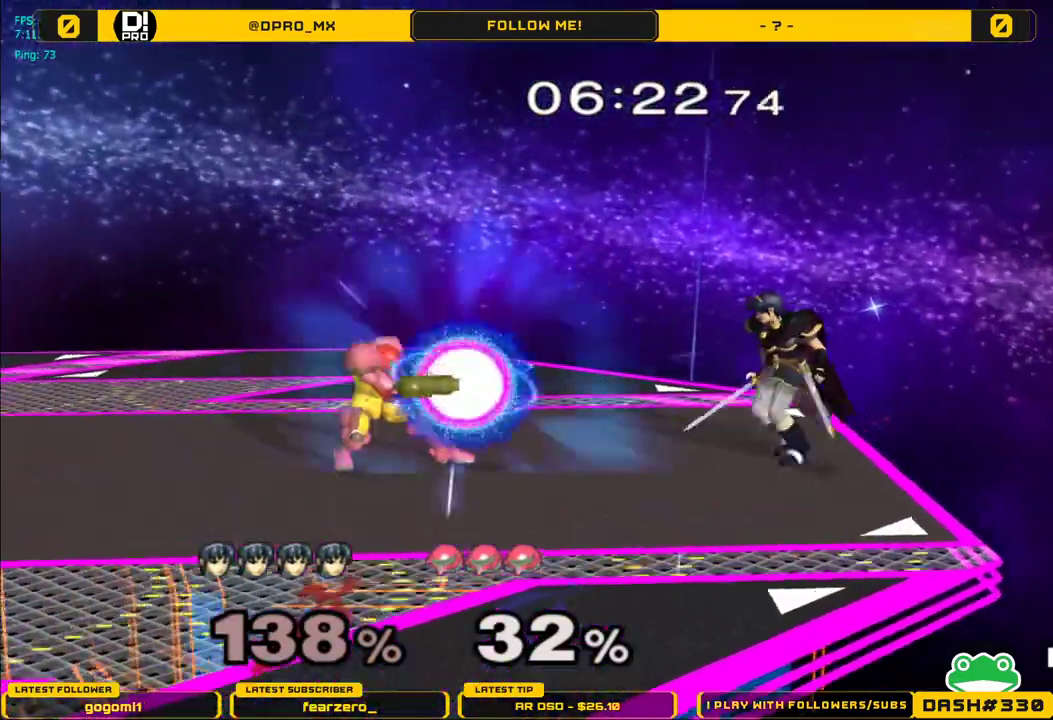
{"buttons": ["A", "L1"], "left_stick": "left", "right_stick": "center", "events": [[150, "L1", "down"], [383, "Y", "down"], [433, "Y", "up"], [483, "A", "down"]]}
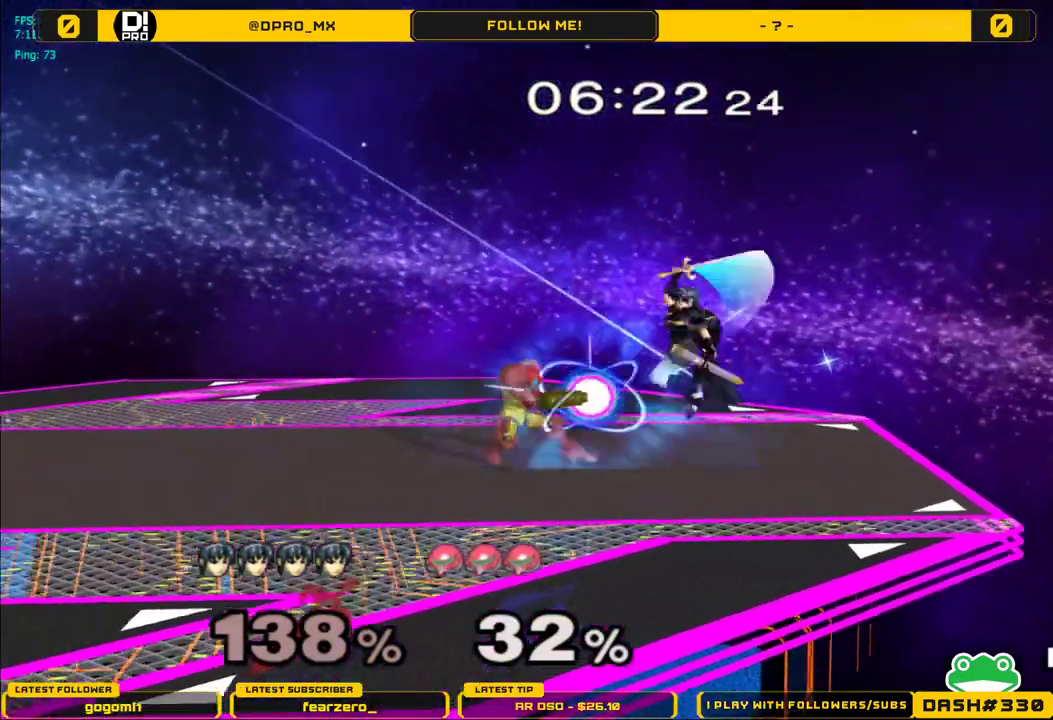
{"buttons": [], "left_stick": "center", "right_stick": "center", "events": [[283, "A", "up"], [400, "left_stick", "center"], [417, "L1", "up"]]}
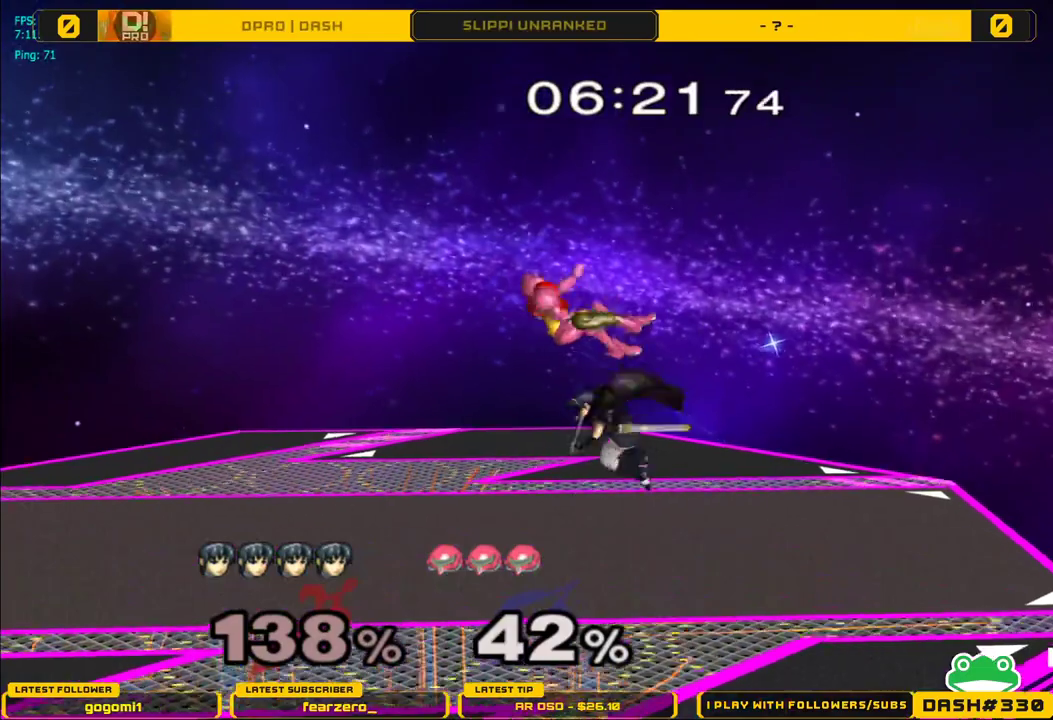
{"buttons": [], "left_stick": "left", "right_stick": "center", "events": [[100, "Y", "down"], [133, "A", "down"], [183, "Y", "up"], [283, "A", "up"], [350, "A", "down"], [350, "left_stick", "left"], [450, "A", "up"]]}
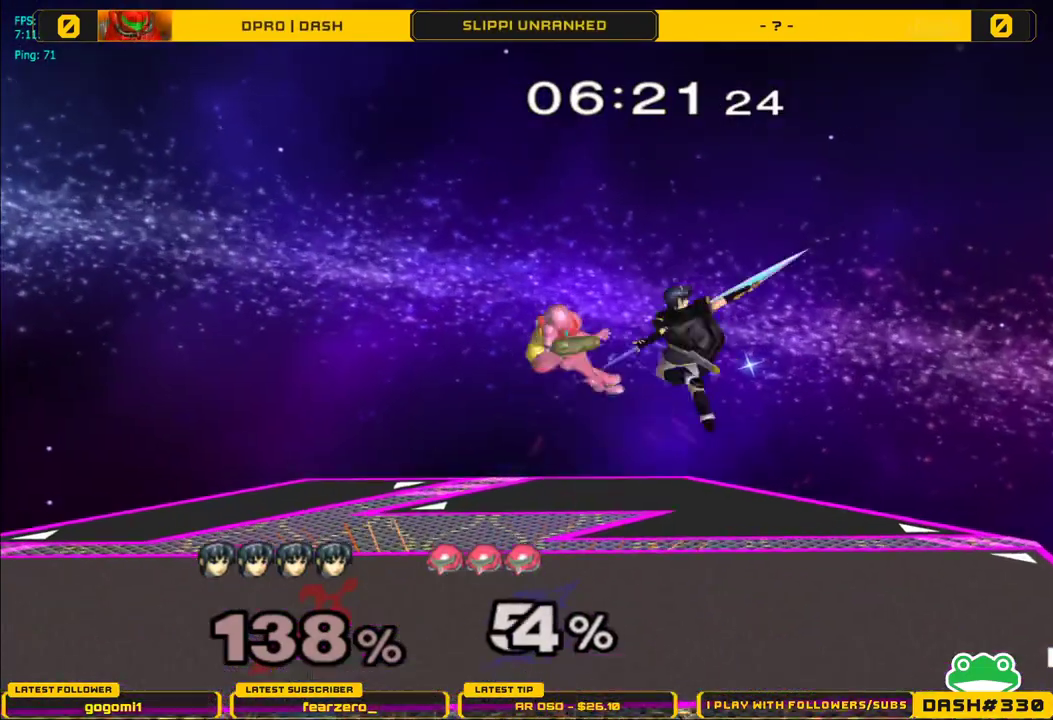
{"buttons": [], "left_stick": "left", "right_stick": "center", "events": [[33, "A", "down"], [150, "left_stick", "down-left"], [300, "A", "up"], [300, "left_stick", "center"], [450, "left_stick", "left"]]}
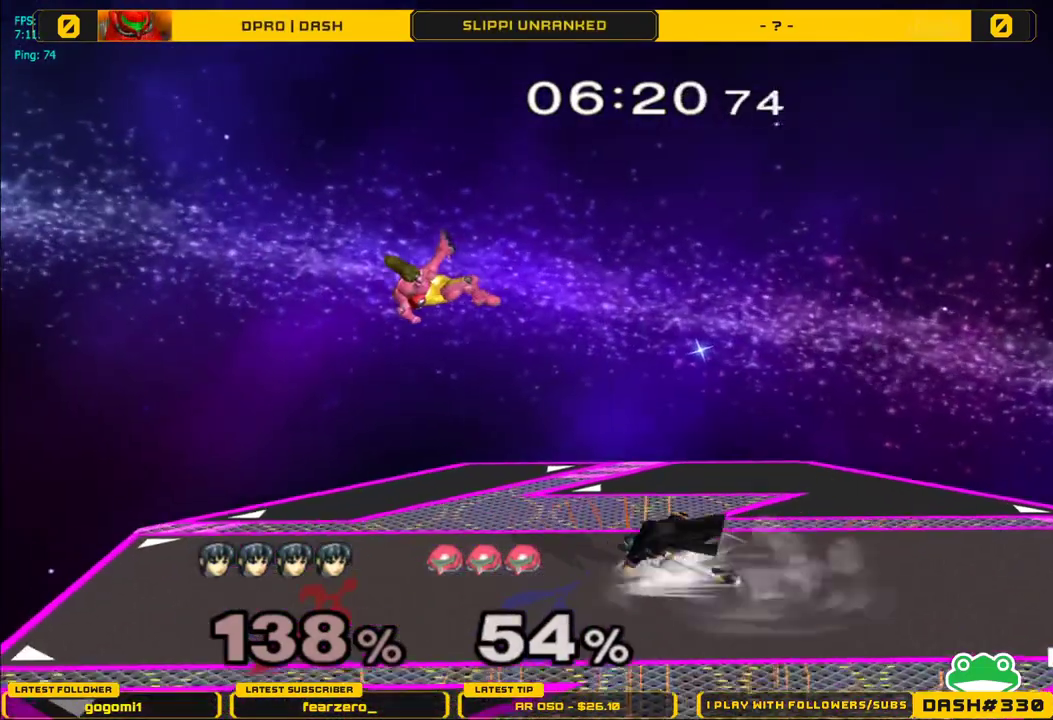
{"buttons": [], "left_stick": "center", "right_stick": "center", "events": [[83, "left_stick", "center"]]}
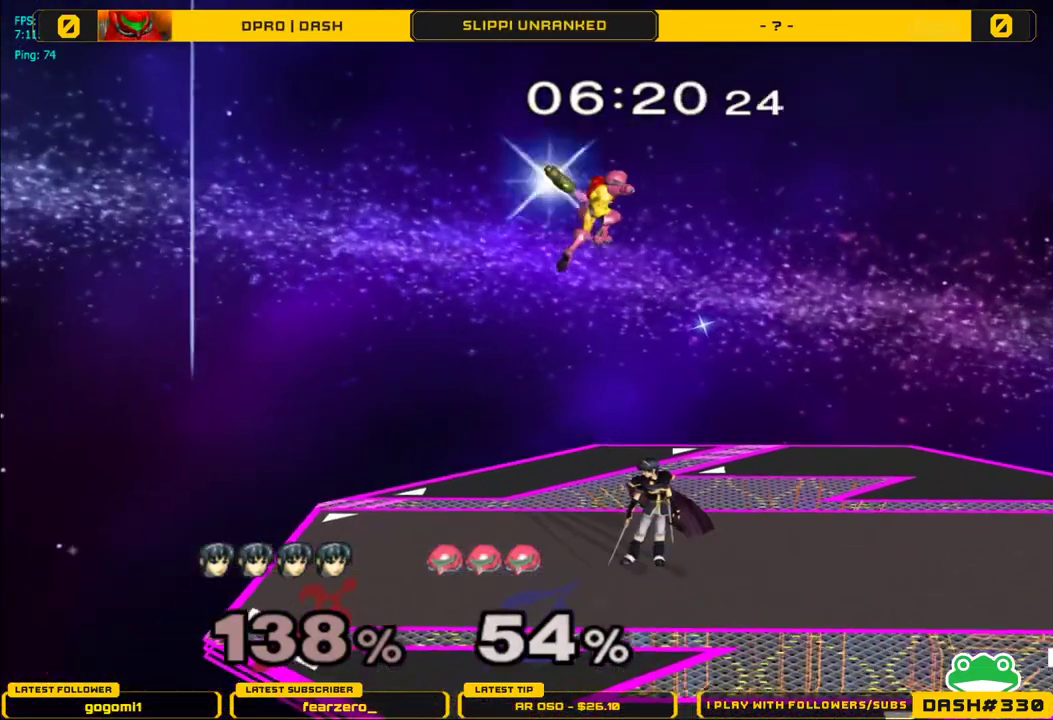
{"buttons": ["A"], "left_stick": "up-right", "right_stick": "center", "events": [[50, "Y", "down"], [150, "Y", "up"], [150, "left_stick", "right"], [233, "left_stick", "up"], [333, "A", "down"], [433, "left_stick", "up-right"]]}
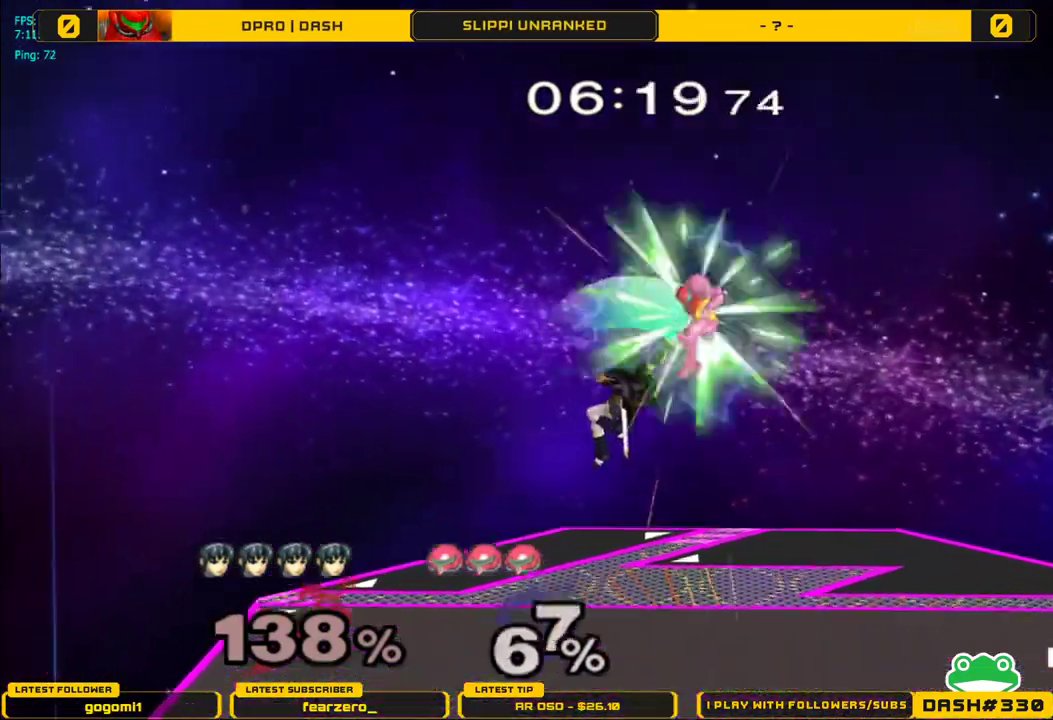
{"buttons": [], "left_stick": "center", "right_stick": "center", "events": [[117, "A", "up"], [250, "left_stick", "down-right"], [400, "left_stick", "center"]]}
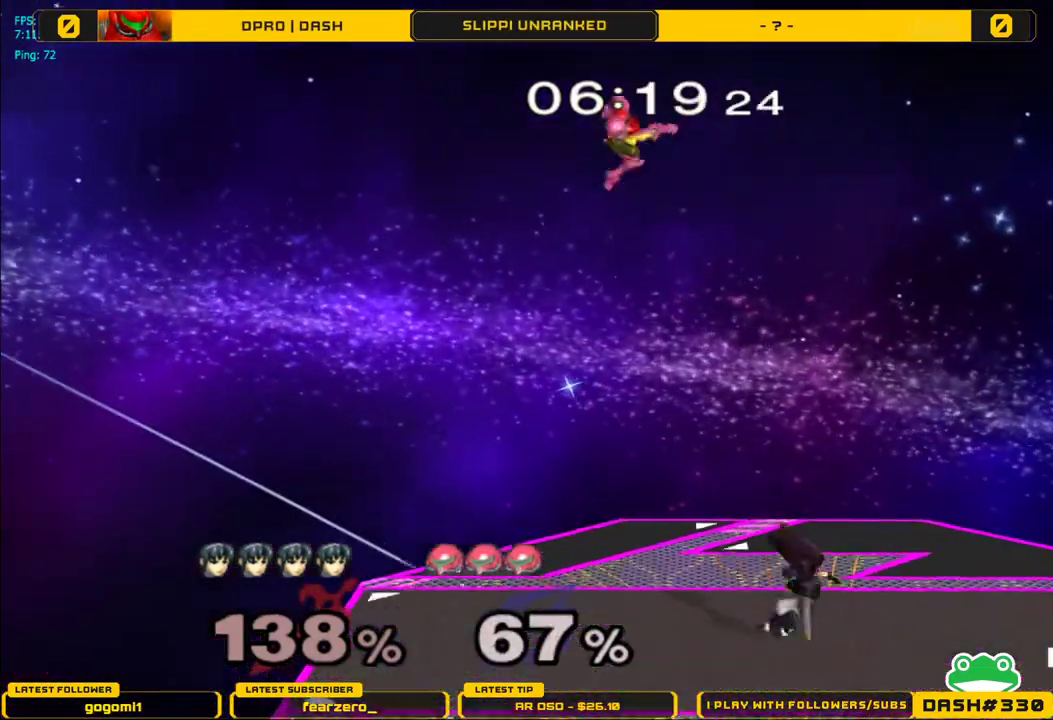
{"buttons": [], "left_stick": "right", "right_stick": "center", "events": [[150, "left_stick", "left"], [200, "Y", "down"], [250, "Y", "up"], [383, "left_stick", "right"]]}
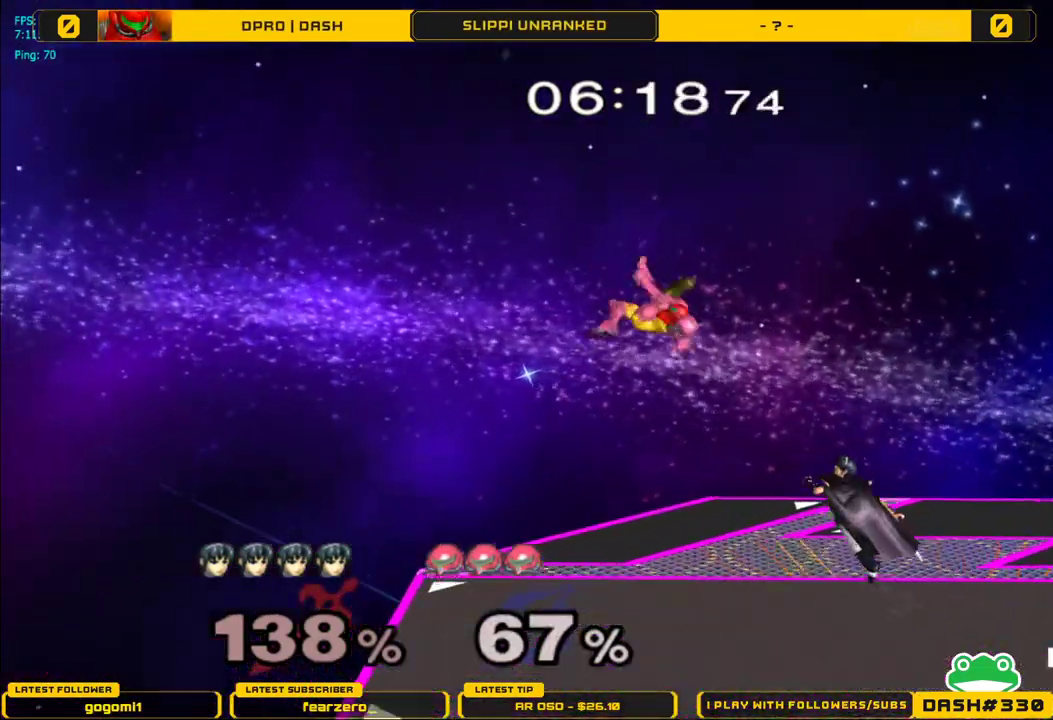
{"buttons": [], "left_stick": "center", "right_stick": "center", "events": [[83, "left_stick", "down-left"], [267, "left_stick", "up-left"], [317, "left_stick", "center"]]}
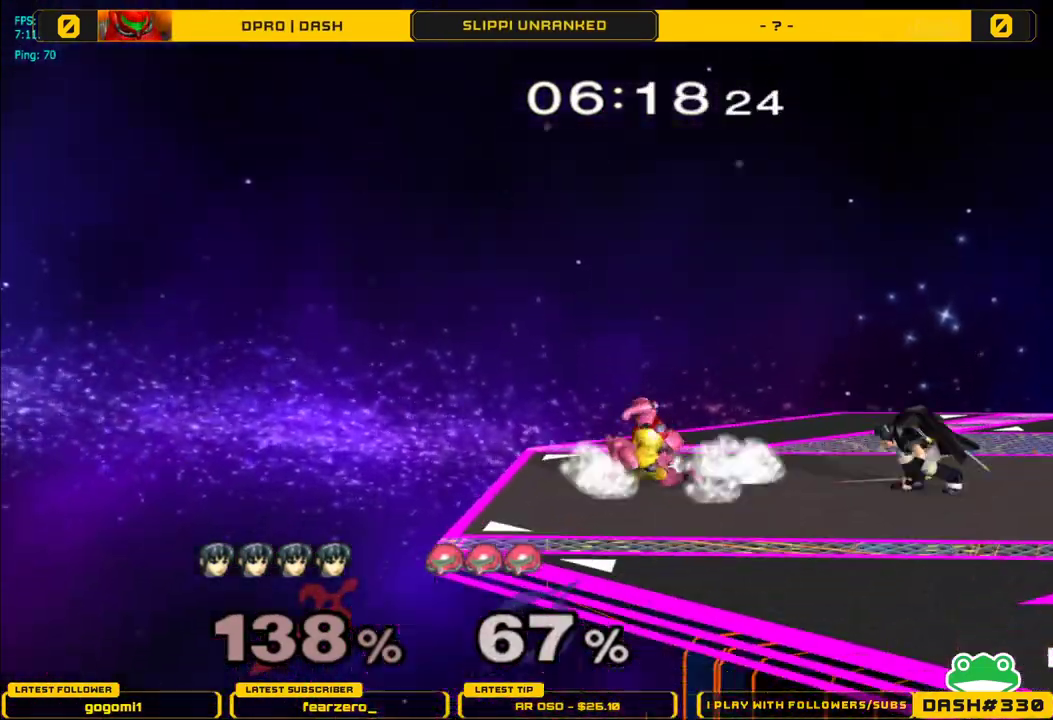
{"buttons": [], "left_stick": "left", "right_stick": "center", "events": [[33, "left_stick", "left"], [250, "A", "down"], [417, "A", "up"]]}
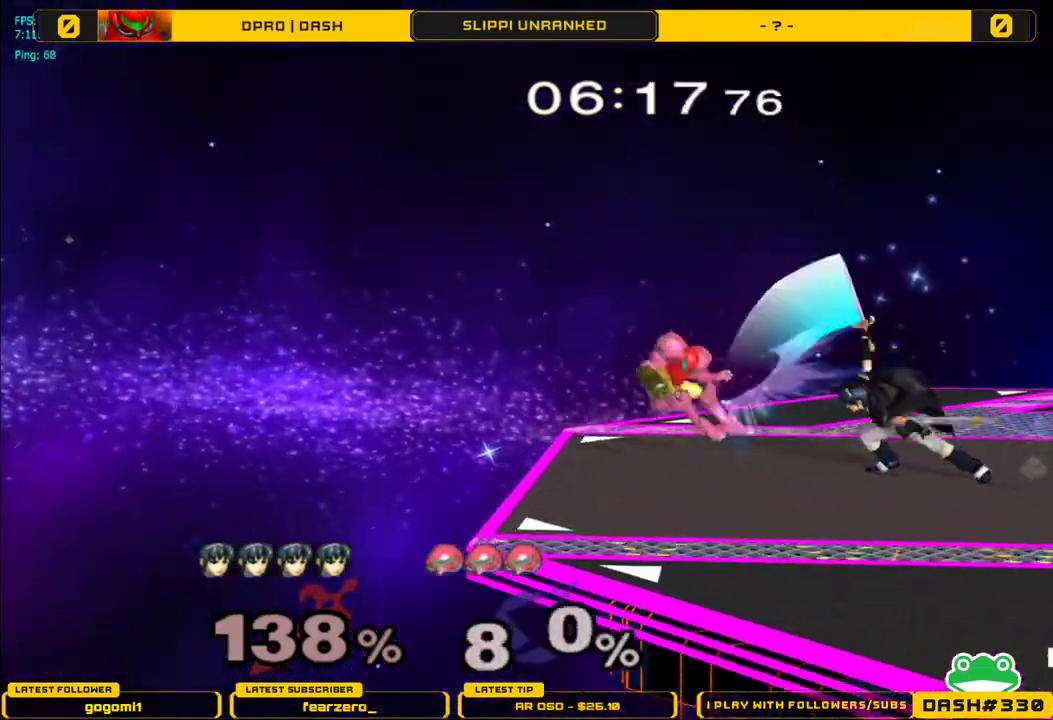
{"buttons": ["Y"], "left_stick": "left", "right_stick": "center", "events": [[283, "left_stick", "center"], [450, "left_stick", "left"], [467, "Y", "down"]]}
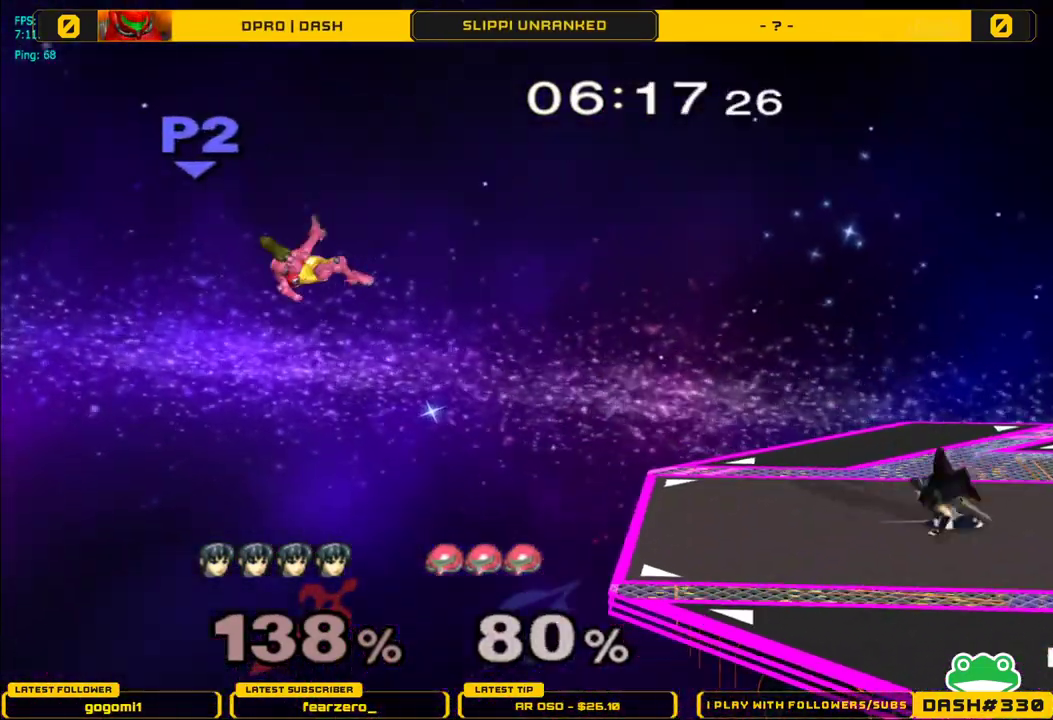
{"buttons": [], "left_stick": "up-right", "right_stick": "center", "events": [[33, "R1", "down"], [117, "Y", "up"], [217, "R1", "up"], [383, "left_stick", "center"], [433, "left_stick", "up-right"]]}
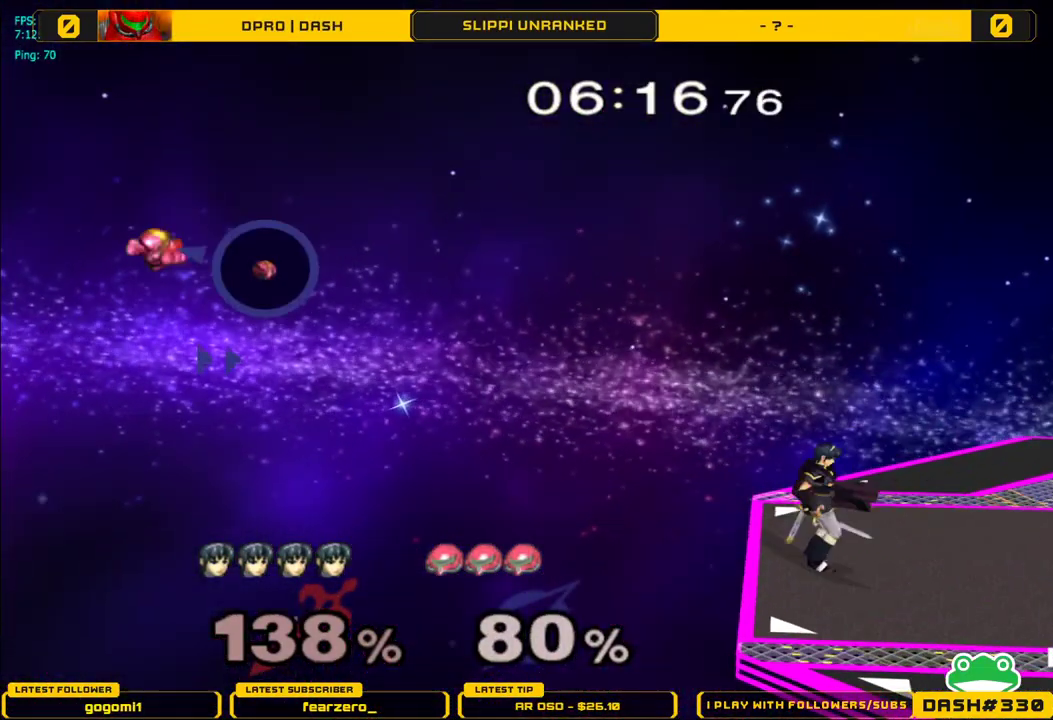
{"buttons": [], "left_stick": "up-right", "right_stick": "center", "events": [[67, "left_stick", "center"], [150, "Y", "down"], [300, "Y", "up"], [467, "left_stick", "up-right"]]}
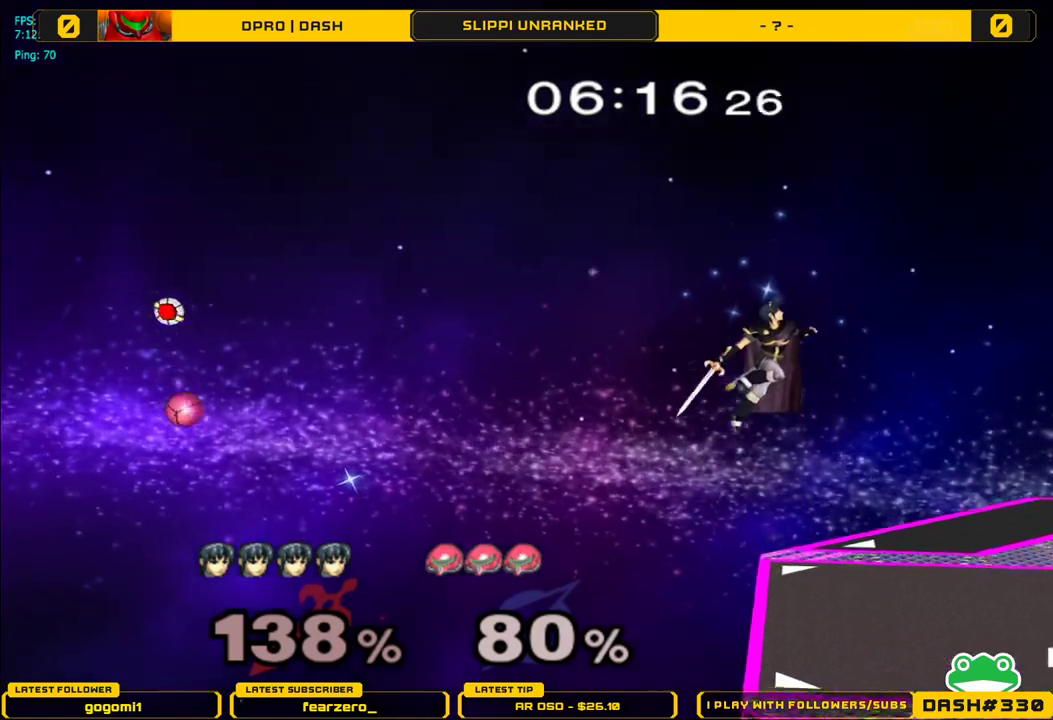
{"buttons": [], "left_stick": "center", "right_stick": "center", "events": [[117, "left_stick", "center"], [217, "left_stick", "down"], [383, "left_stick", "center"]]}
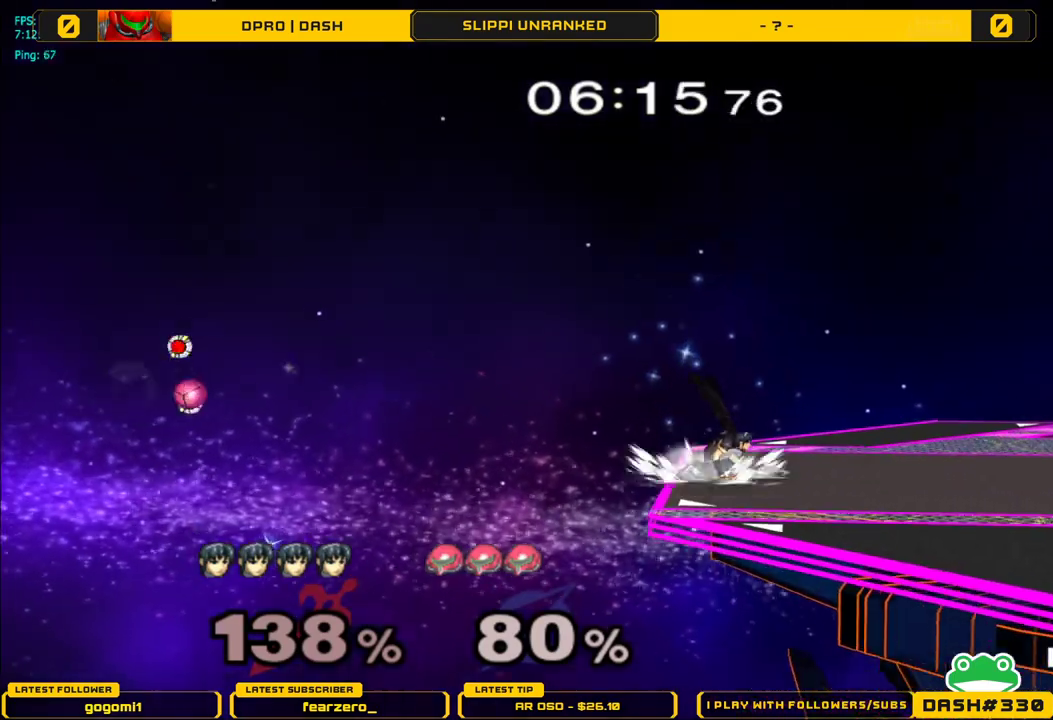
{"buttons": [], "left_stick": "left", "right_stick": "center", "events": [[117, "Y", "down"], [267, "left_stick", "left"], [350, "Y", "up"]]}
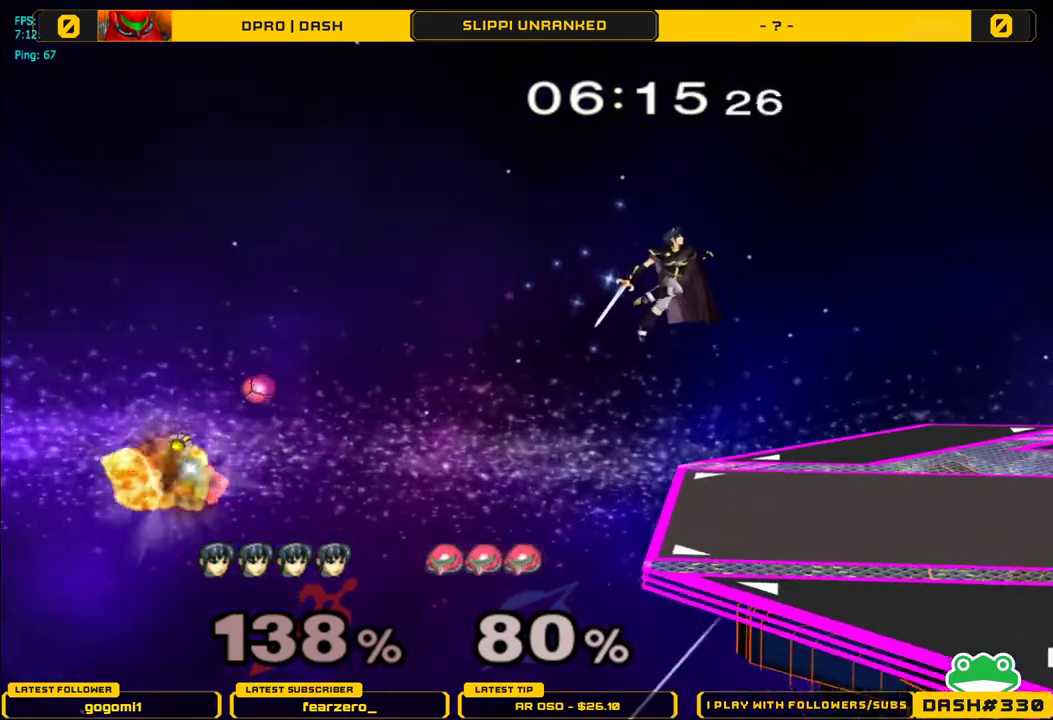
{"buttons": [], "left_stick": "right", "right_stick": "center", "events": [[100, "left_stick", "center"], [250, "left_stick", "right"], [350, "left_stick", "center"], [500, "left_stick", "right"]]}
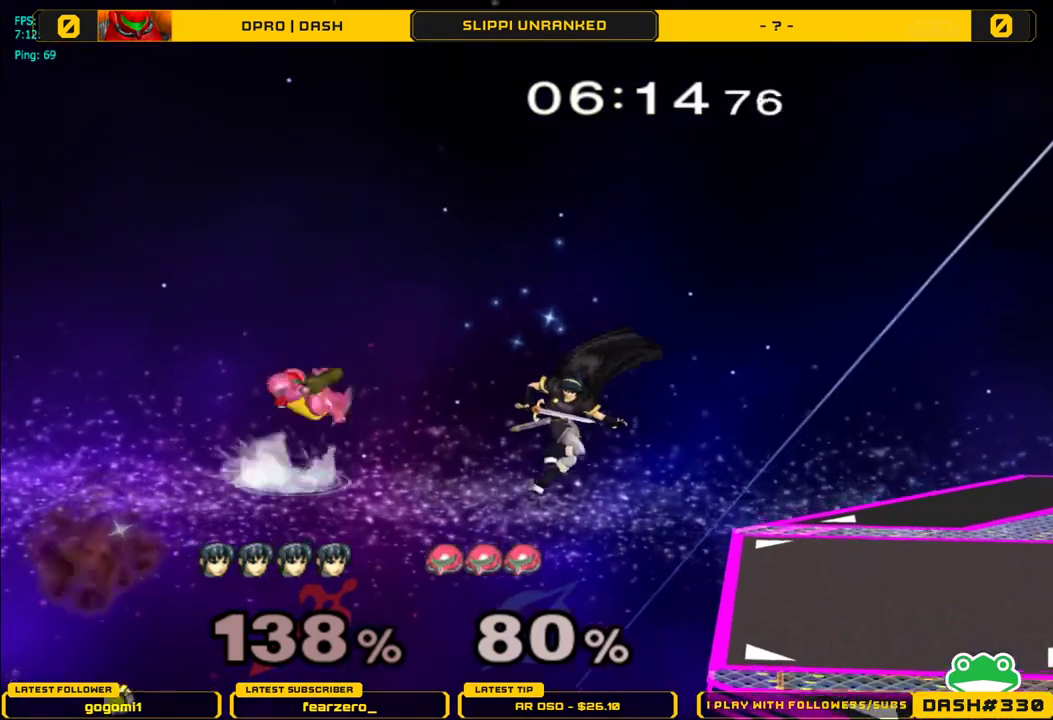
{"buttons": [], "left_stick": "up-left", "right_stick": "center", "events": [[117, "Y", "down"], [200, "Y", "up"], [267, "Y", "down"], [383, "Y", "up"], [433, "left_stick", "up-left"]]}
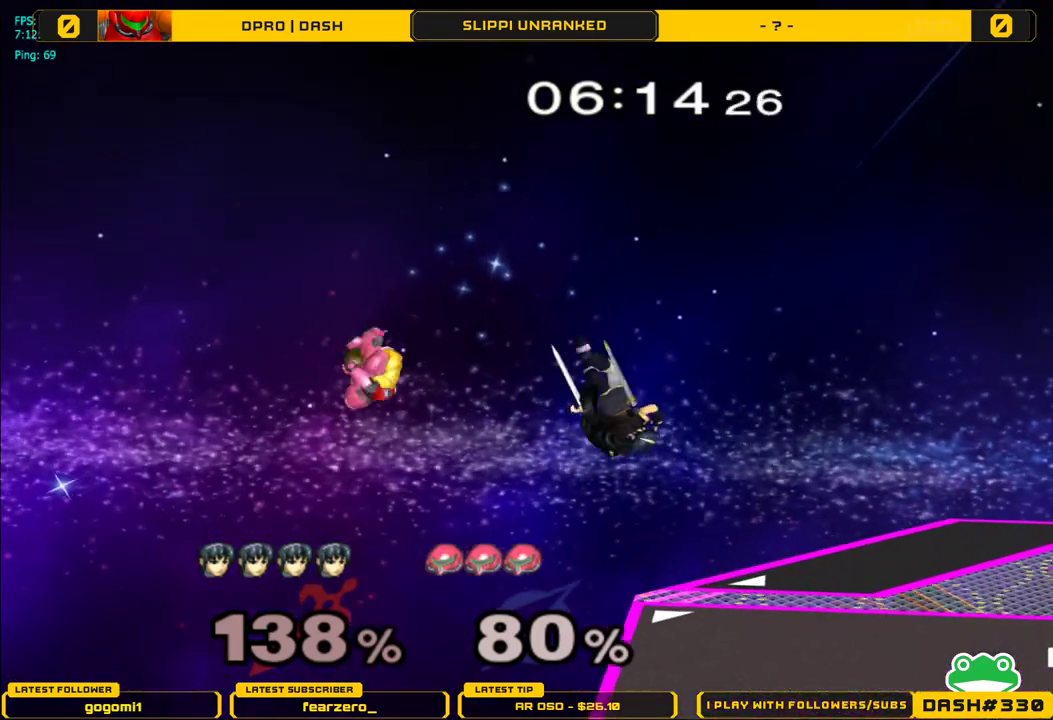
{"buttons": [], "left_stick": "center", "right_stick": "center", "events": [[117, "right_stick", "up-left"], [167, "left_stick", "down"], [250, "right_stick", "center"], [367, "L1", "down"], [467, "L1", "up"], [467, "left_stick", "center"]]}
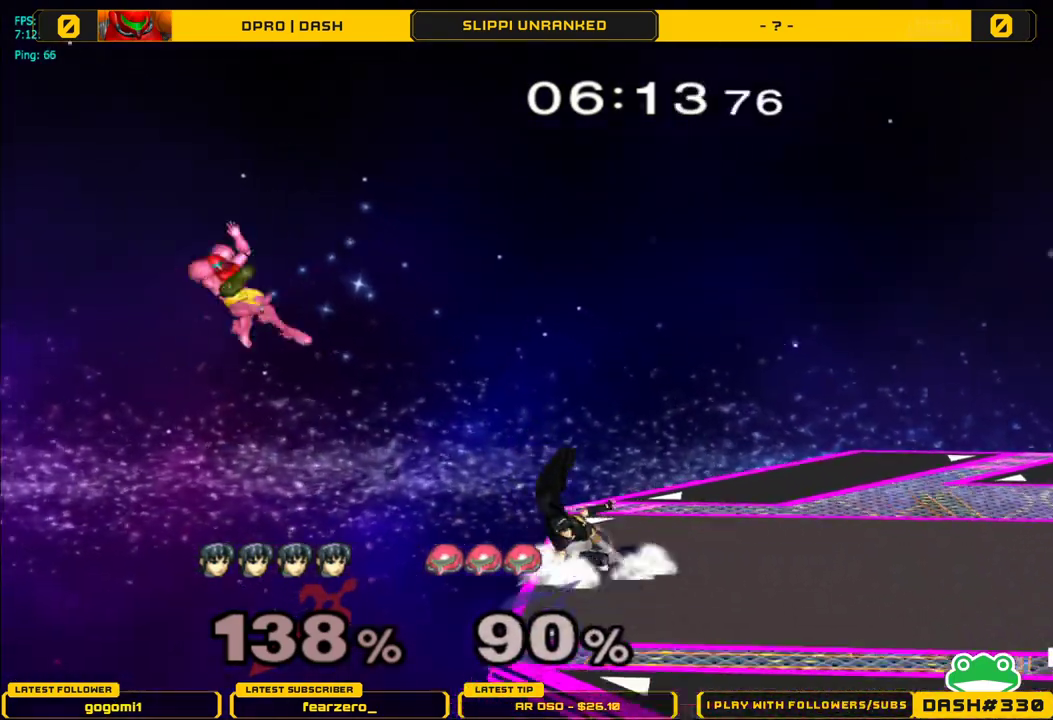
{"buttons": [], "left_stick": "center", "right_stick": "center", "events": []}
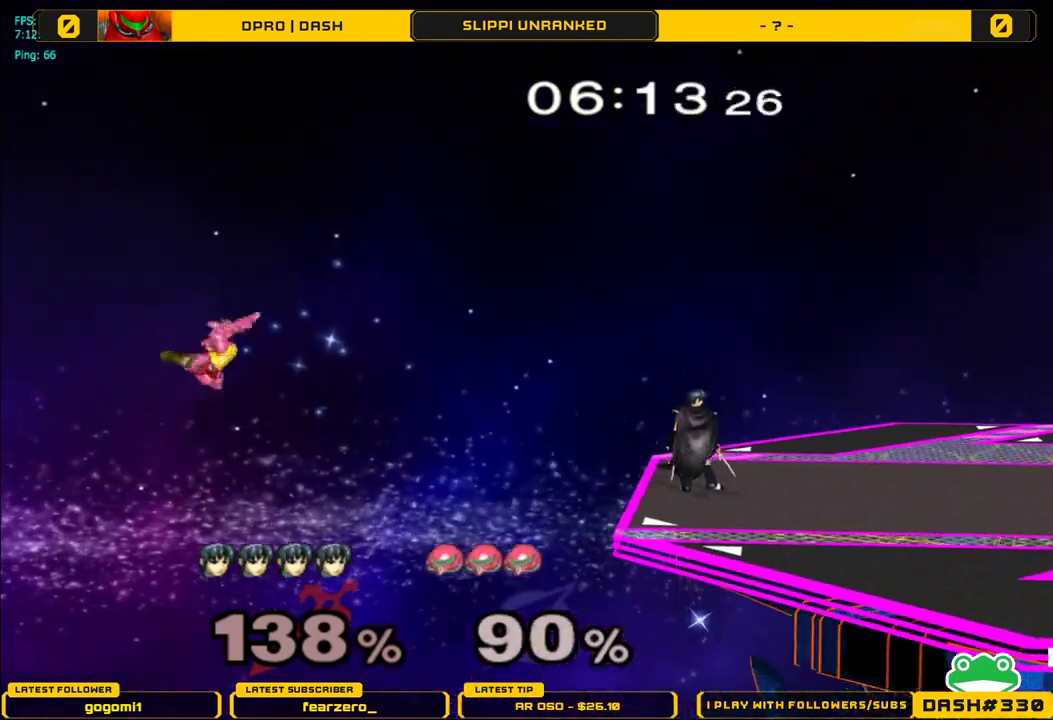
{"buttons": [], "left_stick": "left", "right_stick": "center", "events": [[33, "Y", "down"], [50, "left_stick", "left"], [200, "Y", "up"]]}
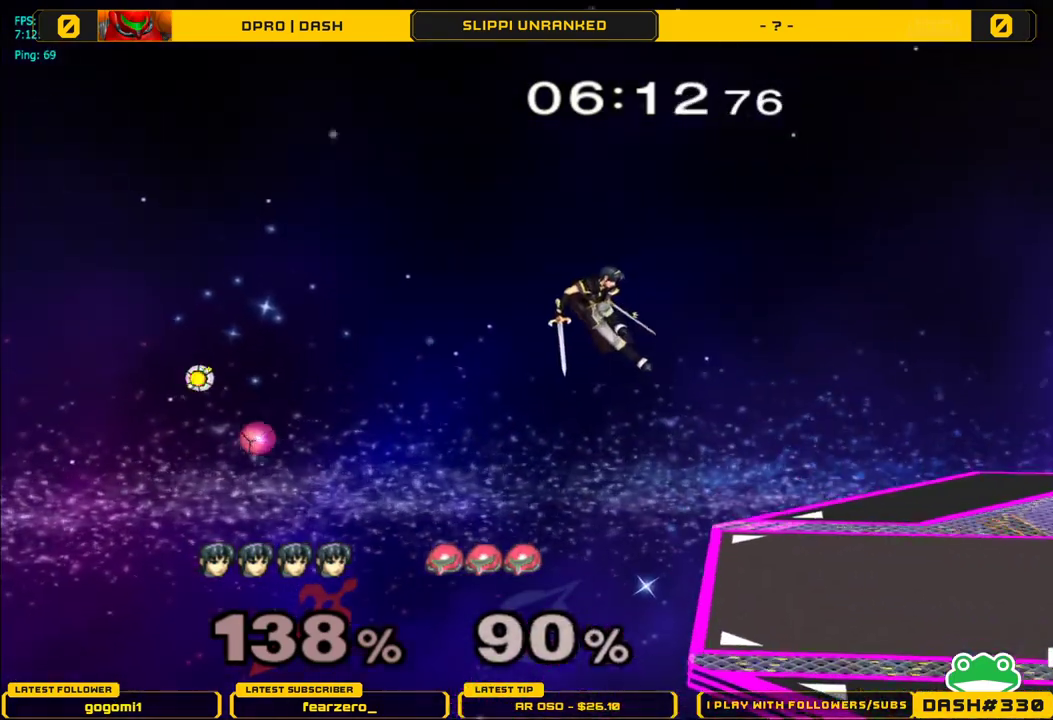
{"buttons": [], "left_stick": "center", "right_stick": "center", "events": [[67, "left_stick", "center"]]}
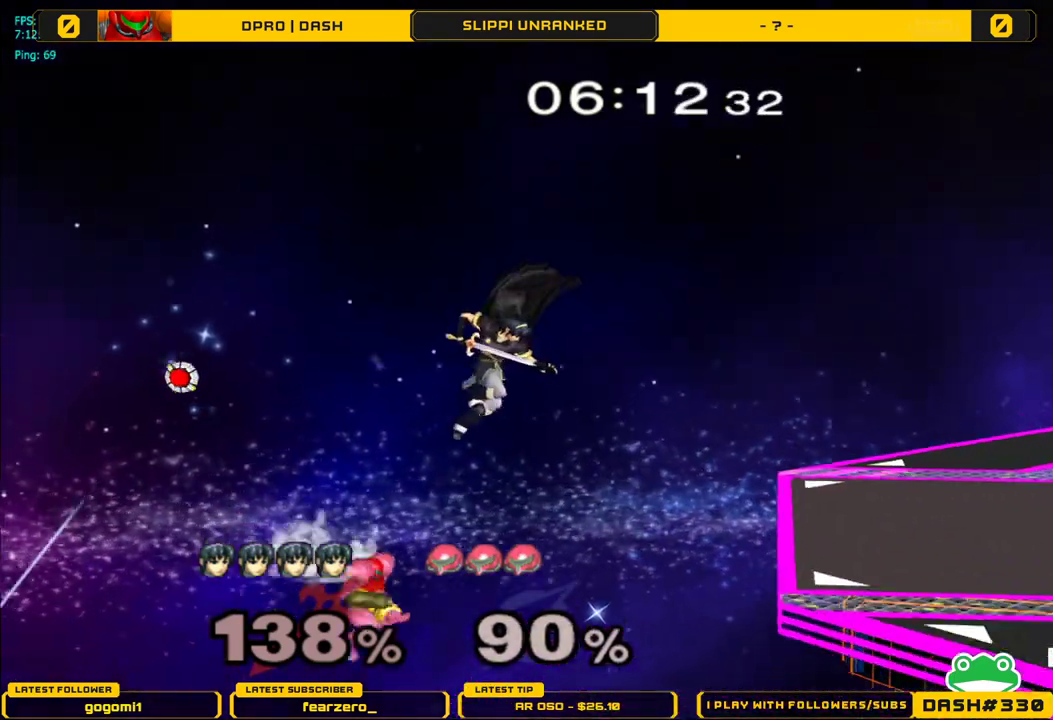
{"buttons": ["B", "Y"], "left_stick": "right", "right_stick": "center", "events": [[133, "left_stick", "right"], [183, "Y", "down"], [483, "B", "down"]]}
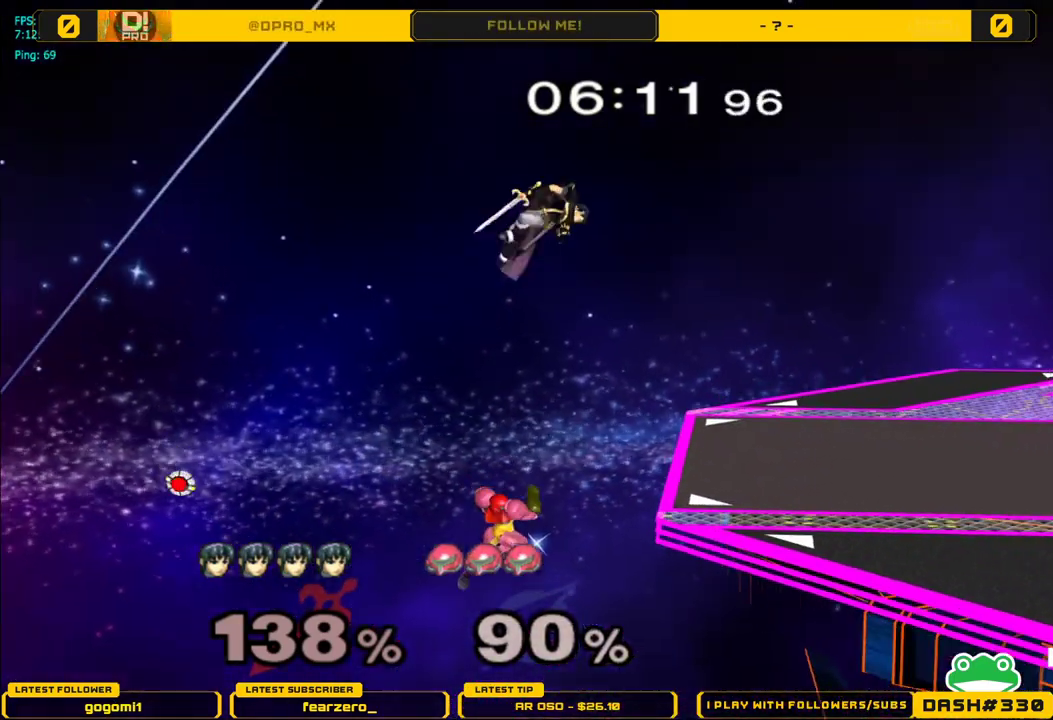
{"buttons": [], "left_stick": "down-right", "right_stick": "center", "events": [[50, "B", "up"], [183, "Y", "up"], [467, "left_stick", "down-right"]]}
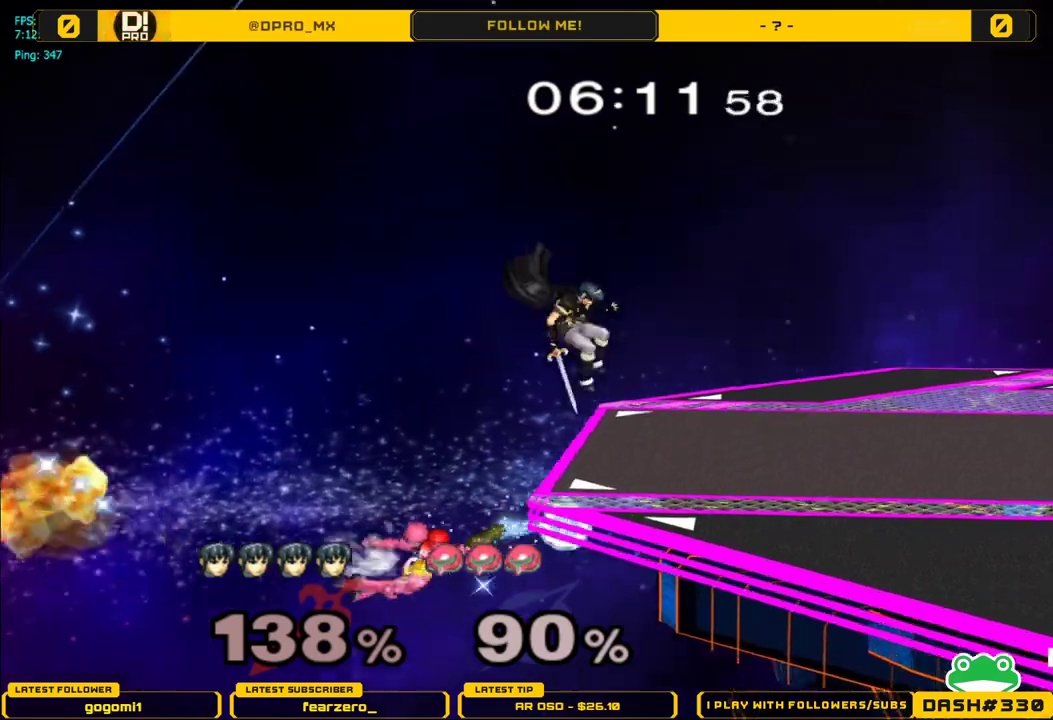
{"buttons": [], "left_stick": "center", "right_stick": "center", "events": [[17, "left_stick", "down"], [183, "left_stick", "right"], [350, "left_stick", "center"], [383, "Y", "down"], [433, "Y", "up"]]}
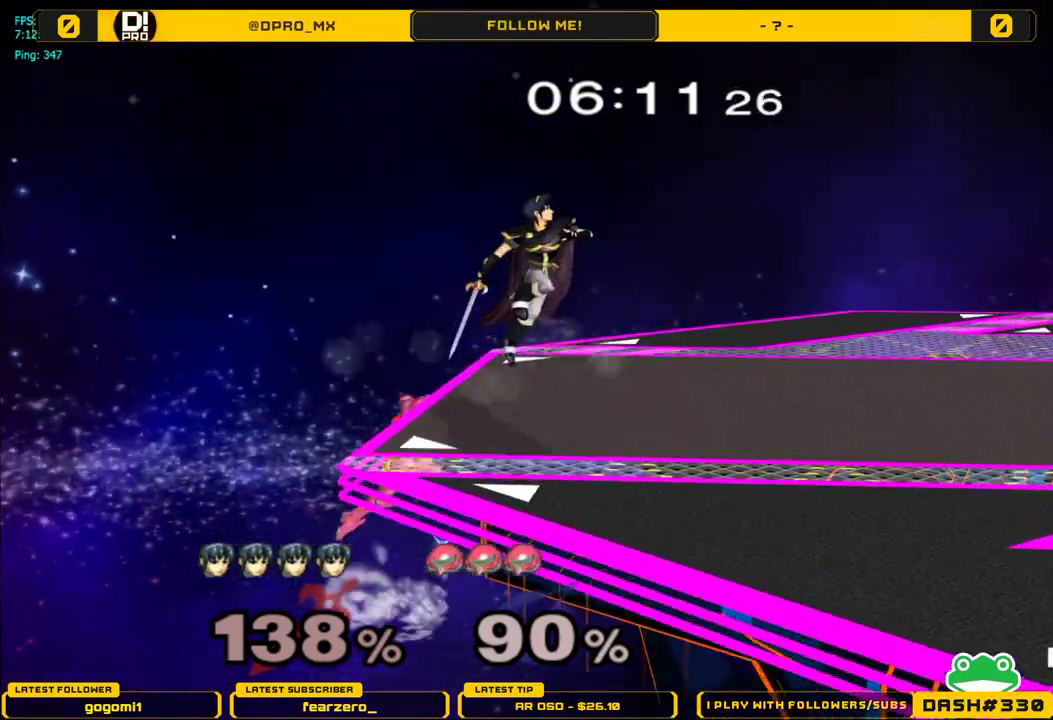
{"buttons": [], "left_stick": "right", "right_stick": "center", "events": [[200, "right_stick", "down"], [217, "left_stick", "up-right"], [250, "right_stick", "center"], [450, "left_stick", "right"]]}